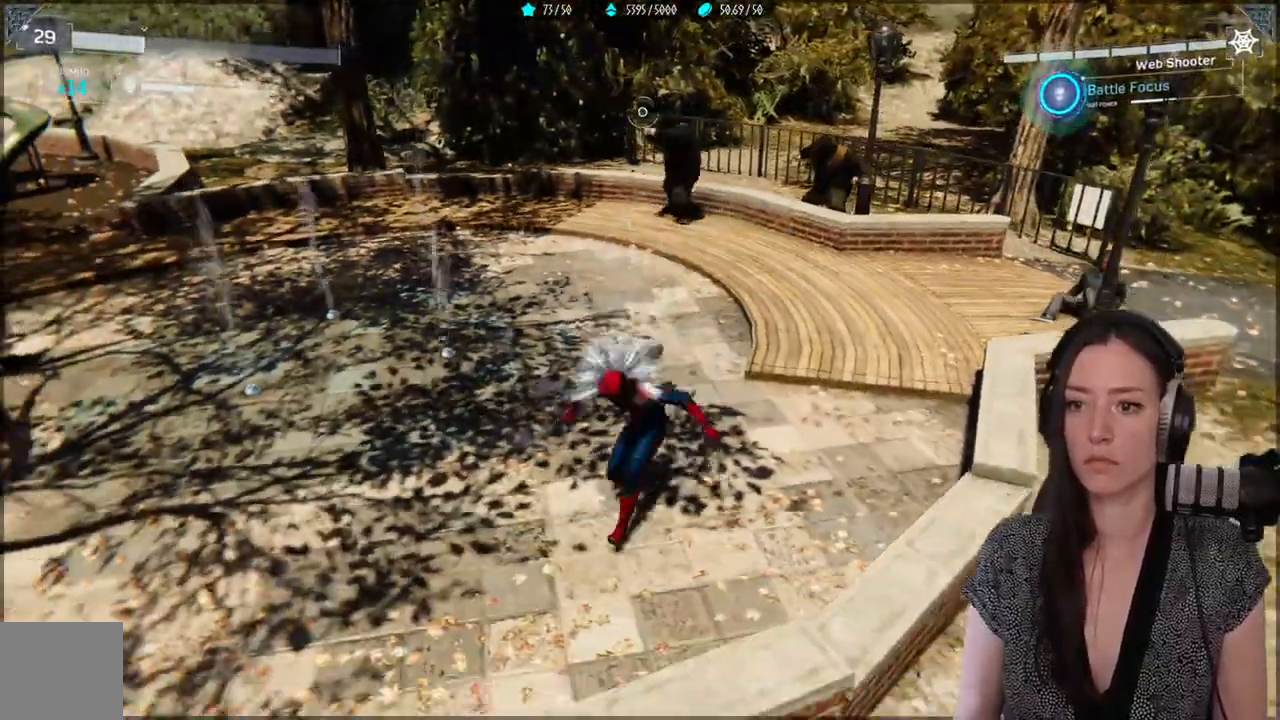
Gameplay with a controller (Xbox layout); each line is a JSON object with the inputs held at the frame after it (dt_ms = milliseconds from this image to that frame). "events" lists button and stick changes between this image and that frame as [ms after this image, input, new state], when the widget could be followed in between.
{"dt_ms": 500, "buttons": ["R1"], "left_stick": "down-left", "right_stick": "right", "events": [[100, "R1", "down"], [117, "left_stick", "left"], [200, "R1", "up"], [300, "R1", "down"], [333, "right_stick", "right"], [350, "R1", "up"], [400, "left_stick", "center"], [417, "R1", "down"], [483, "left_stick", "down-left"]]}
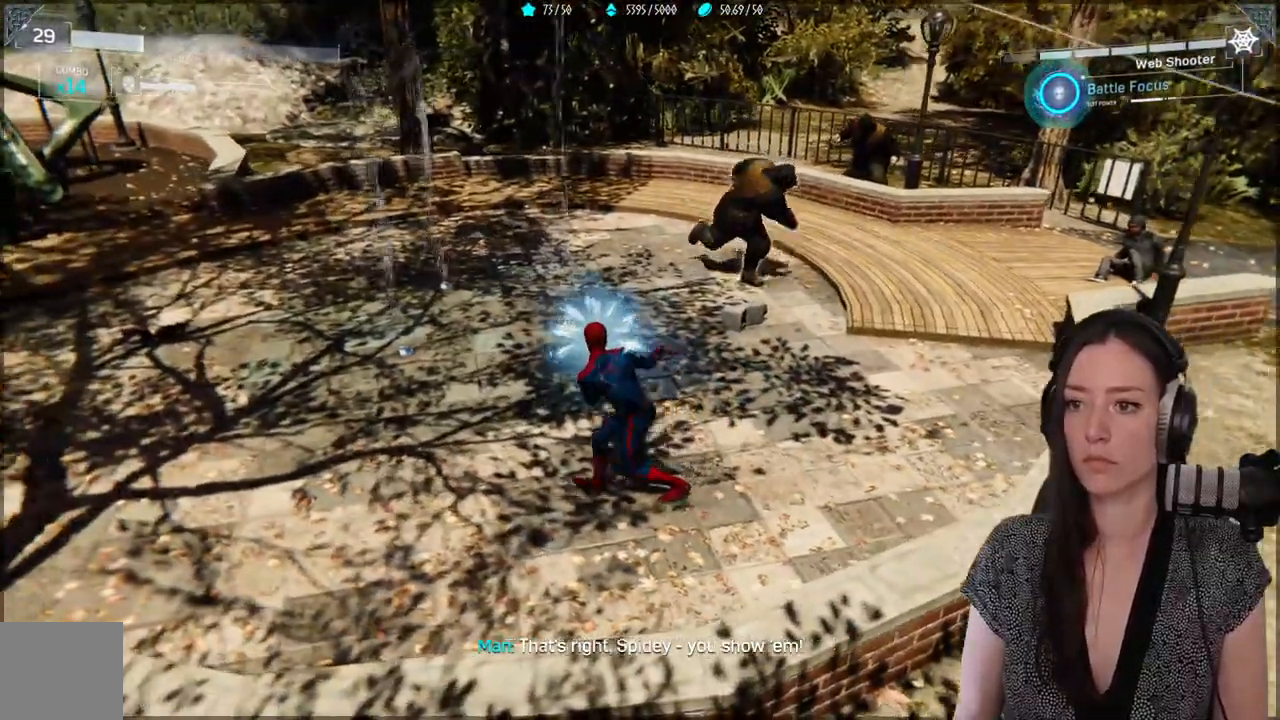
{"dt_ms": 500, "buttons": [], "left_stick": "up-left", "right_stick": "right"}
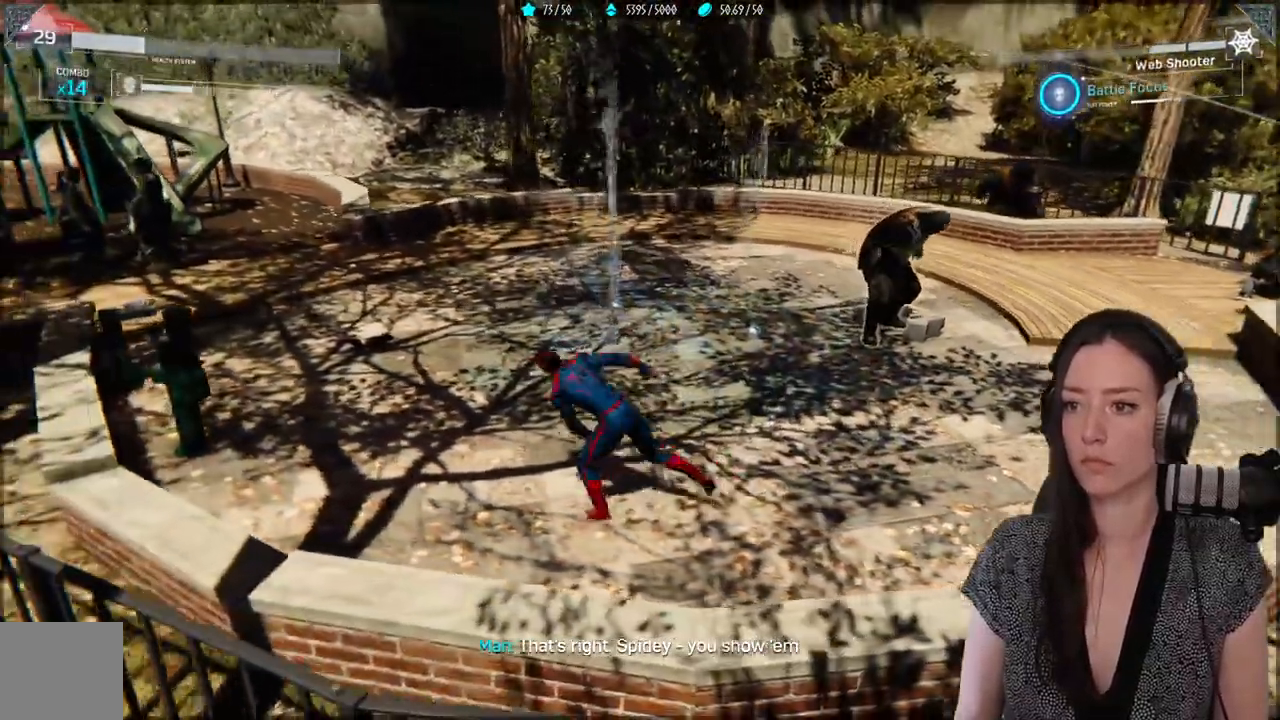
{"dt_ms": 1000, "buttons": [], "left_stick": "up-left", "right_stick": "right"}
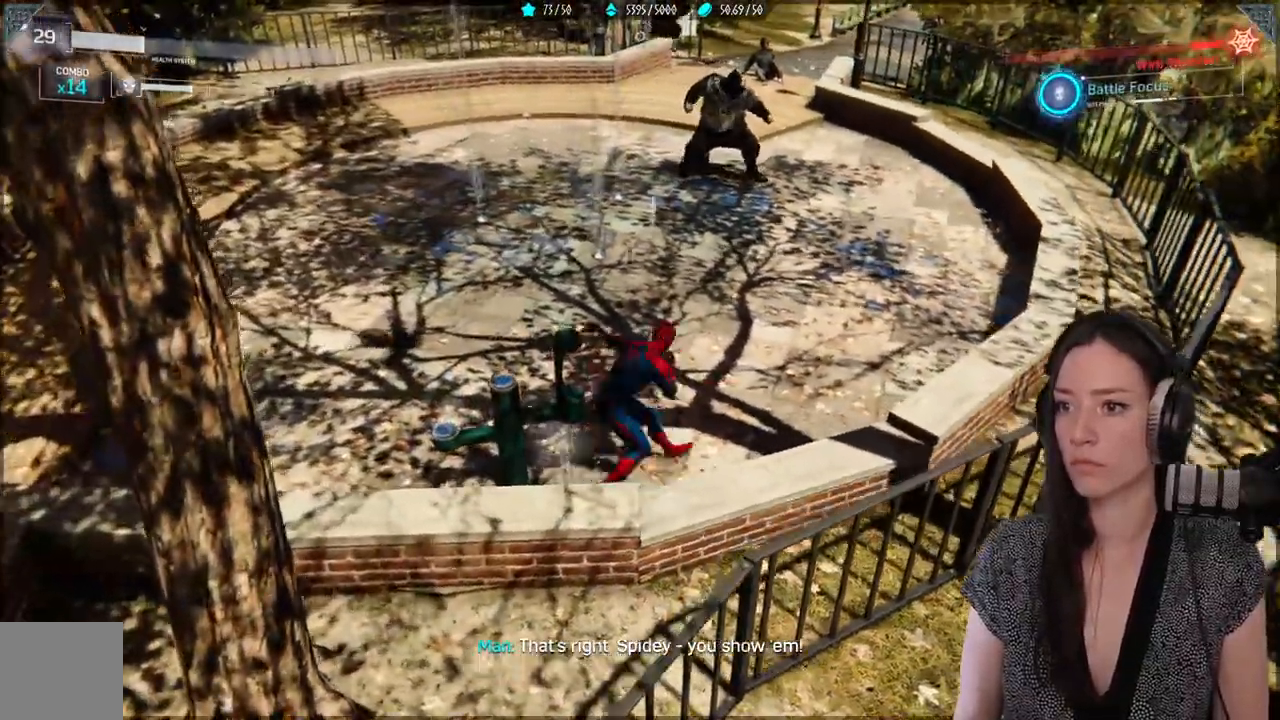
{"dt_ms": 500, "buttons": [], "left_stick": "center", "right_stick": "right", "events": [[67, "R1", "down"], [100, "left_stick", "center"], [150, "R1", "up"], [233, "R1", "down"], [333, "R1", "up"], [400, "R1", "down"], [483, "R1", "up"]]}
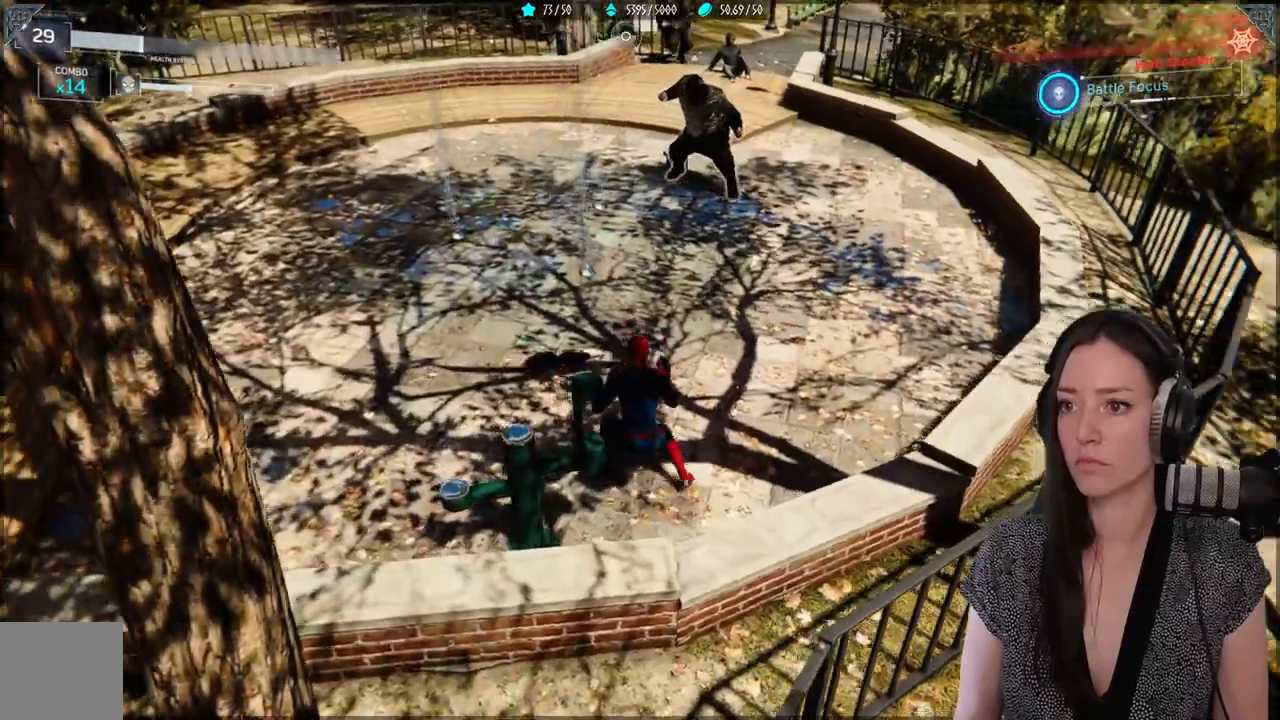
{"dt_ms": 500, "buttons": ["R1"], "left_stick": "center", "right_stick": "center", "events": [[33, "left_stick", "up"], [67, "R1", "down"], [200, "R1", "up"], [250, "R1", "down"], [367, "R1", "up"], [367, "left_stick", "center"], [367, "right_stick", "center"], [483, "R1", "down"]]}
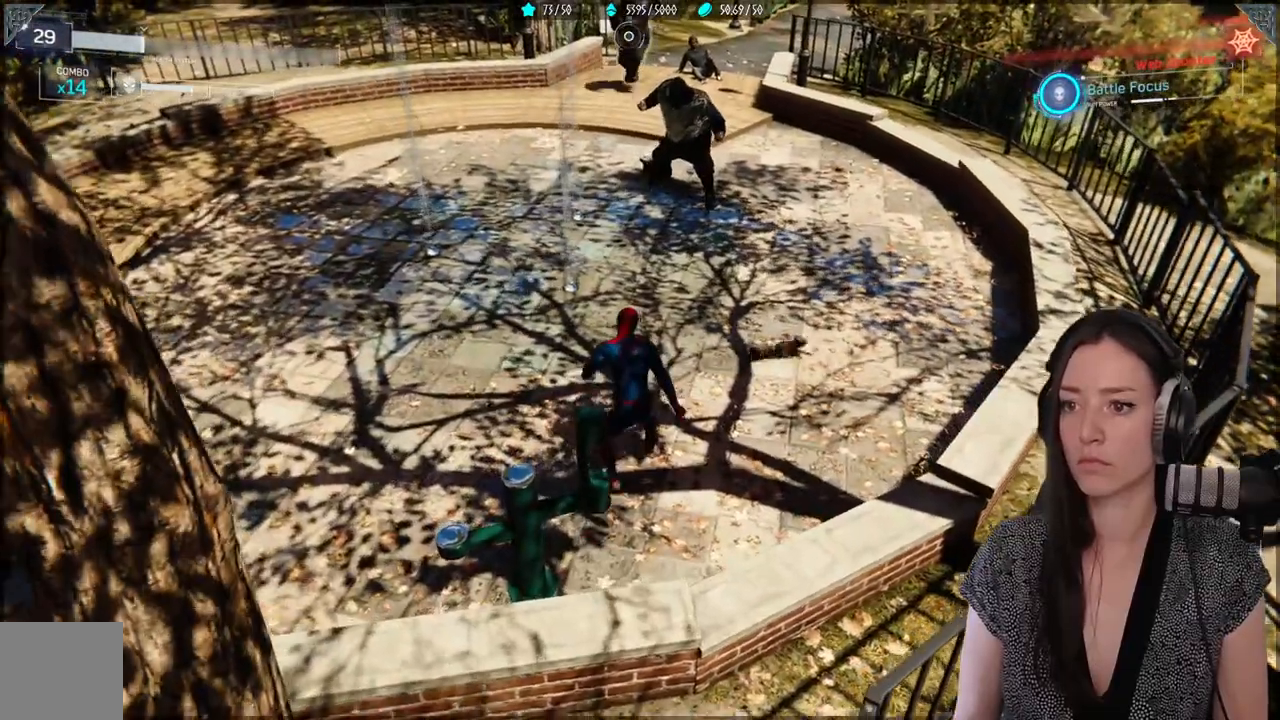
{"dt_ms": 500, "buttons": ["R1"], "left_stick": "center", "right_stick": "center", "events": []}
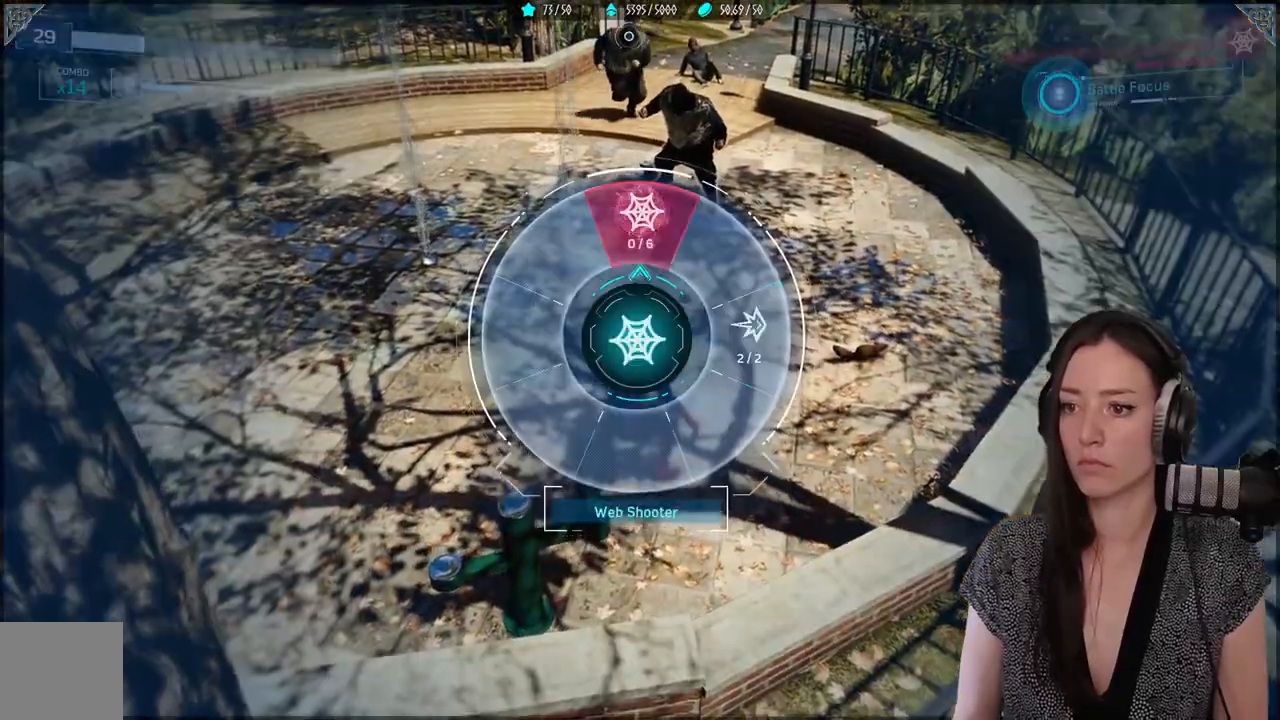
{"dt_ms": 500, "buttons": [], "left_stick": "center", "right_stick": "center"}
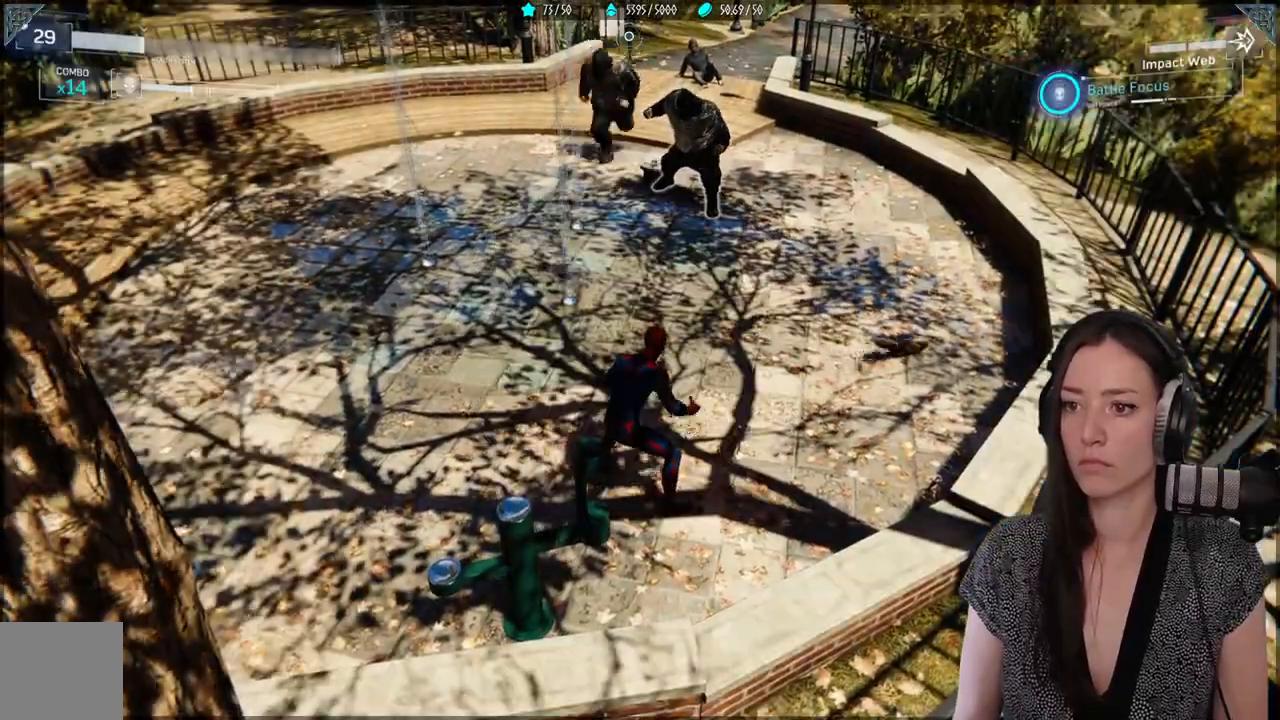
{"dt_ms": 500, "buttons": [], "left_stick": "center", "right_stick": "center", "events": [[33, "R1", "down"], [133, "R1", "up"], [200, "R1", "down"], [317, "R1", "up"], [400, "R1", "down"], [483, "R1", "up"]]}
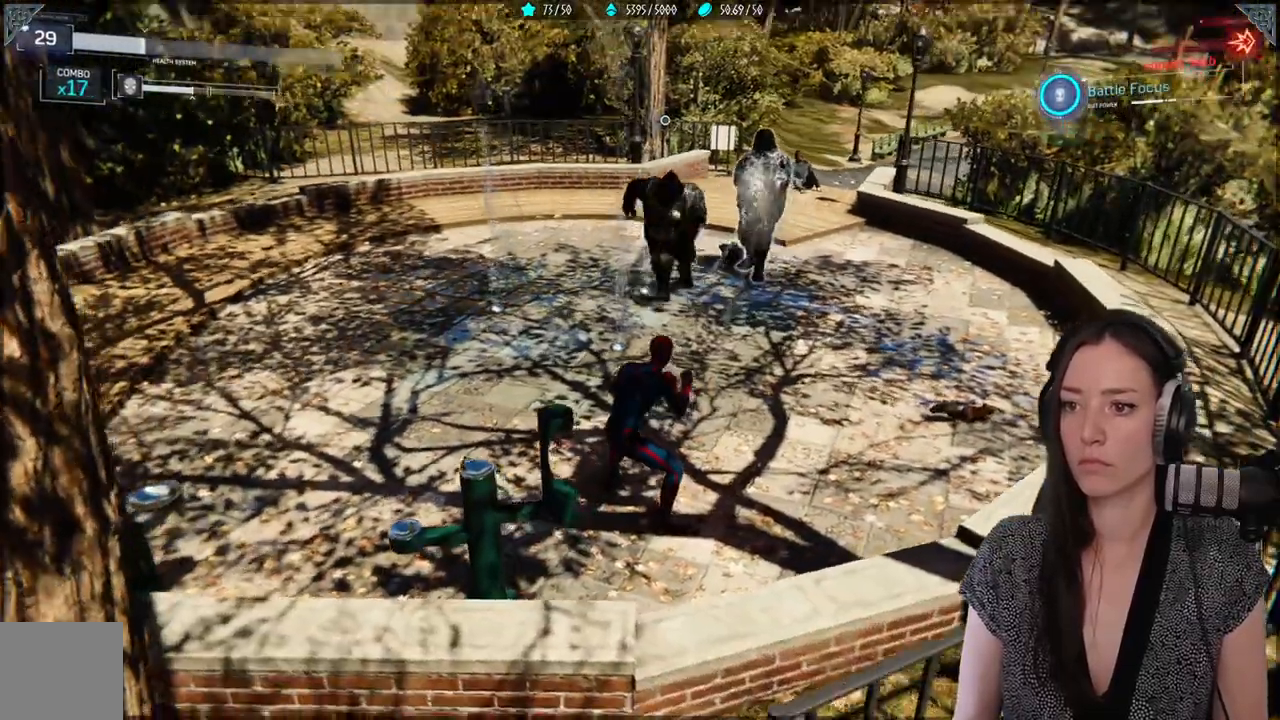
{"dt_ms": 500, "buttons": [], "left_stick": "left", "right_stick": "center", "events": [[100, "left_stick", "left"], [150, "B", "down"], [267, "B", "up"]]}
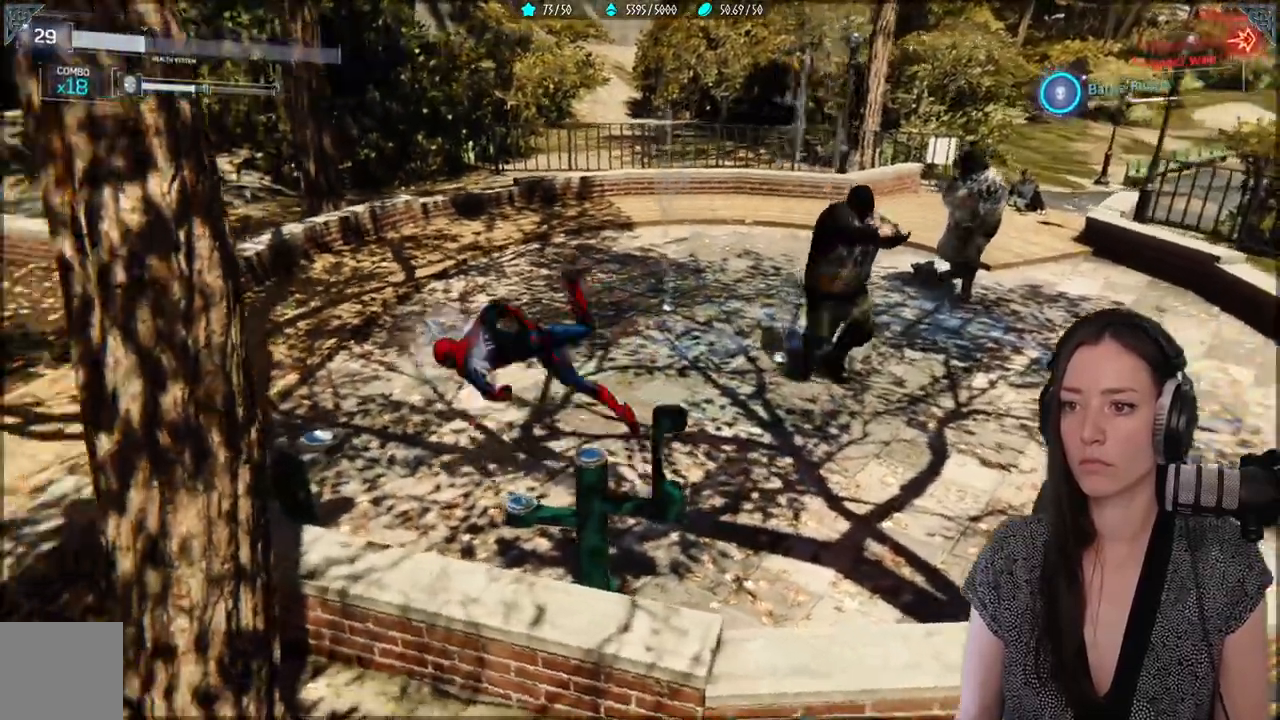
{"dt_ms": 500, "buttons": ["B"], "left_stick": "up-left", "right_stick": "center", "events": [[133, "right_stick", "right"], [317, "left_stick", "up-left"], [317, "right_stick", "center"], [417, "B", "down"]]}
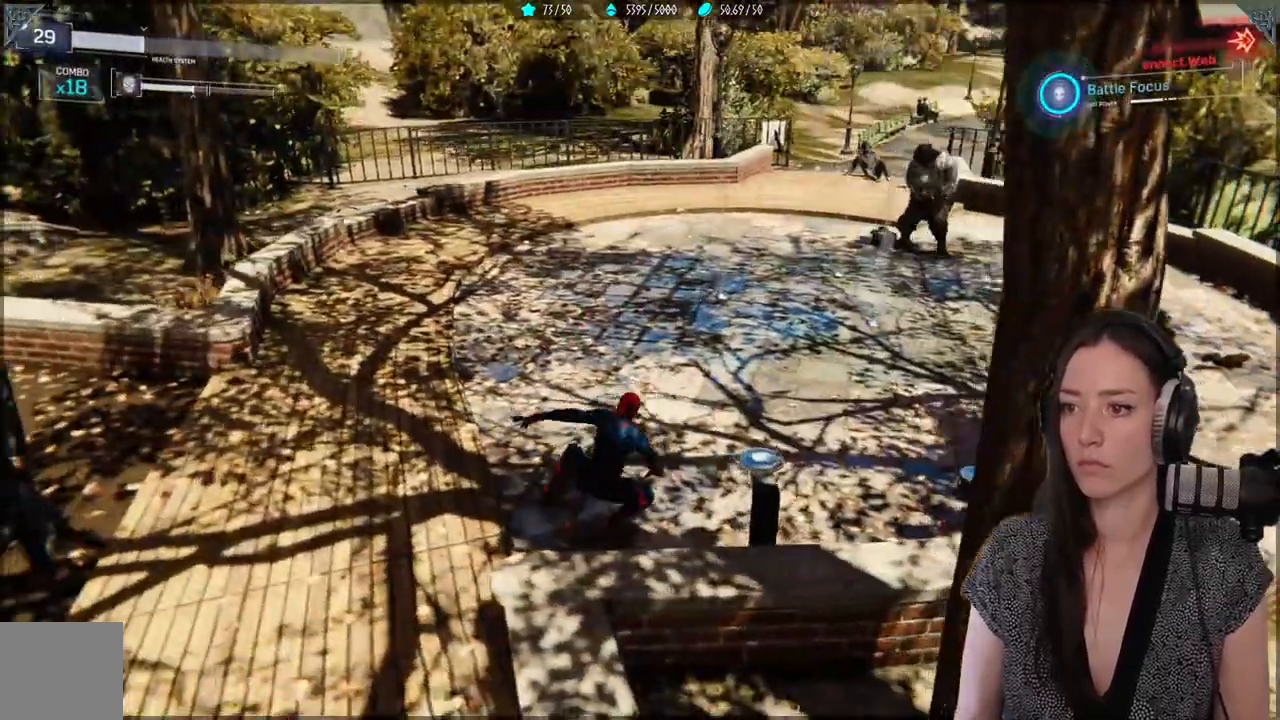
{"dt_ms": 500, "buttons": [], "left_stick": "down-right", "right_stick": "center", "events": [[33, "B", "up"], [300, "left_stick", "down-right"]]}
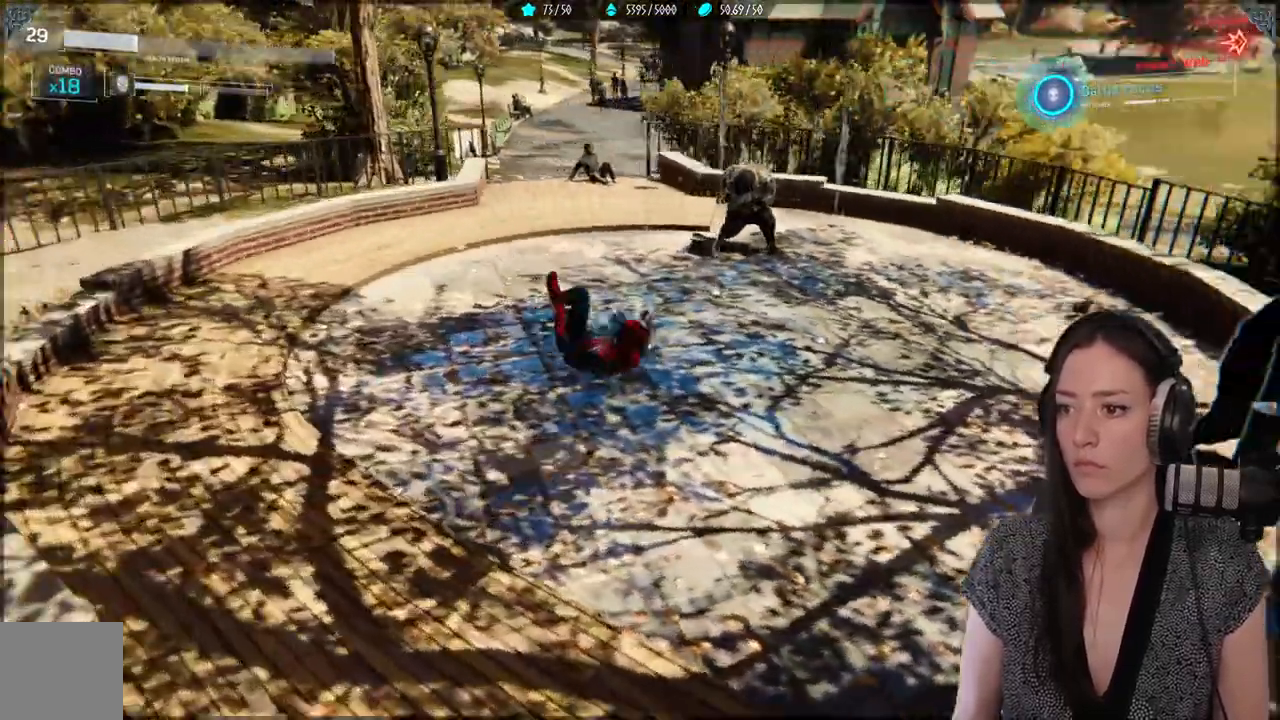
{"dt_ms": 500, "buttons": [], "left_stick": "up", "right_stick": "center", "events": [[200, "left_stick", "up-right"], [500, "left_stick", "up"]]}
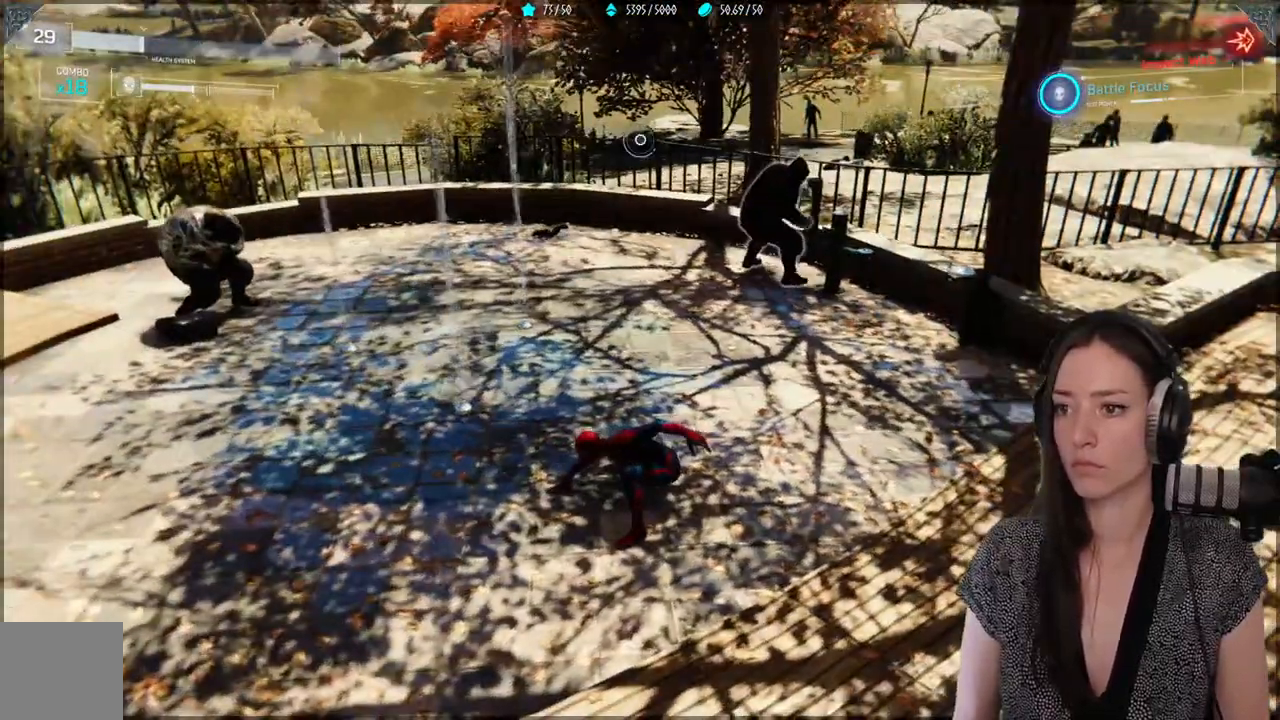
{"dt_ms": 500, "buttons": [], "left_stick": "center", "right_stick": "center", "events": [[150, "Y", "down"], [283, "Y", "up"], [300, "left_stick", "center"]]}
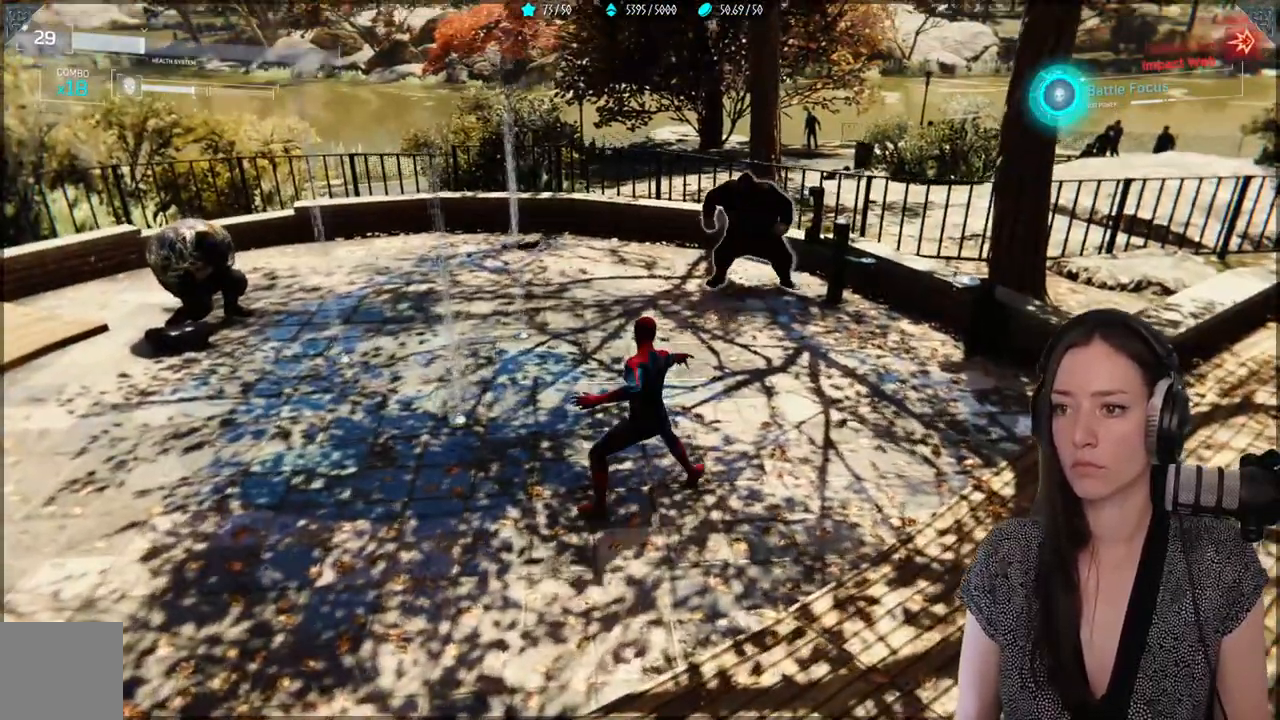
{"dt_ms": 500, "buttons": [], "left_stick": "center", "right_stick": "center", "events": [[367, "X", "down"], [467, "X", "up"]]}
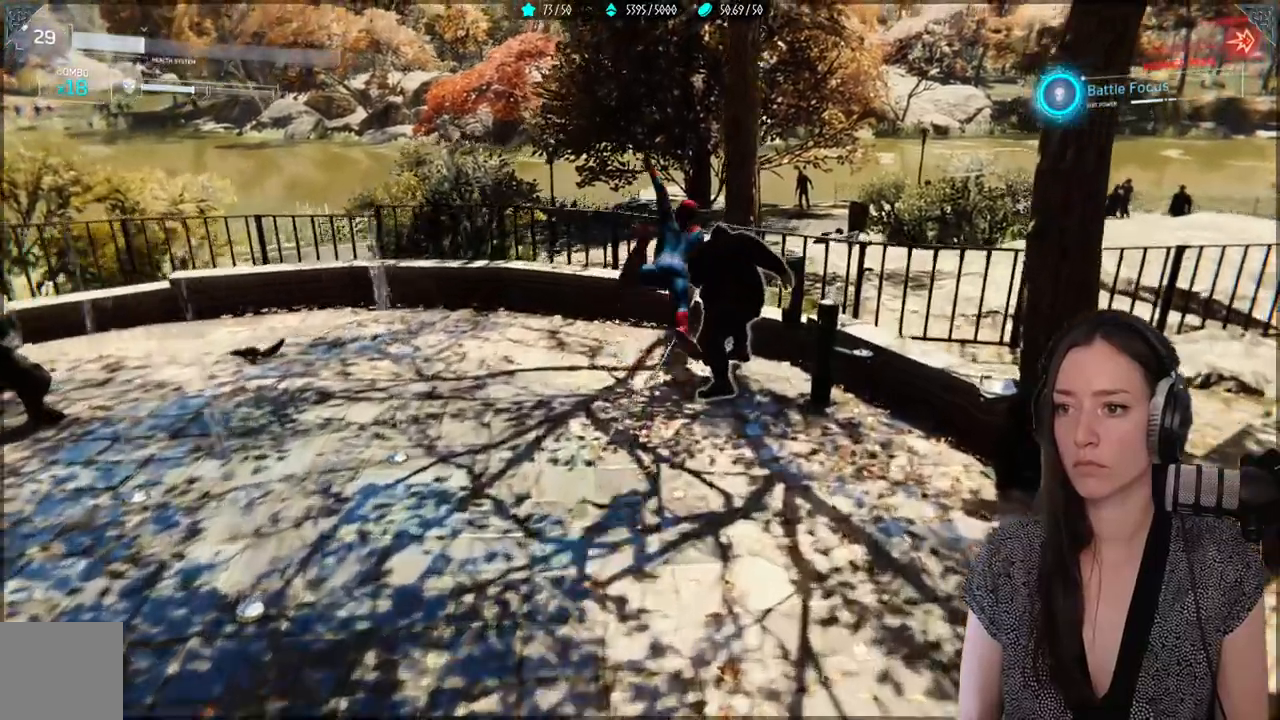
{"dt_ms": 500, "buttons": [], "left_stick": "center", "right_stick": "center", "events": [[33, "X", "down"], [483, "X", "up"]]}
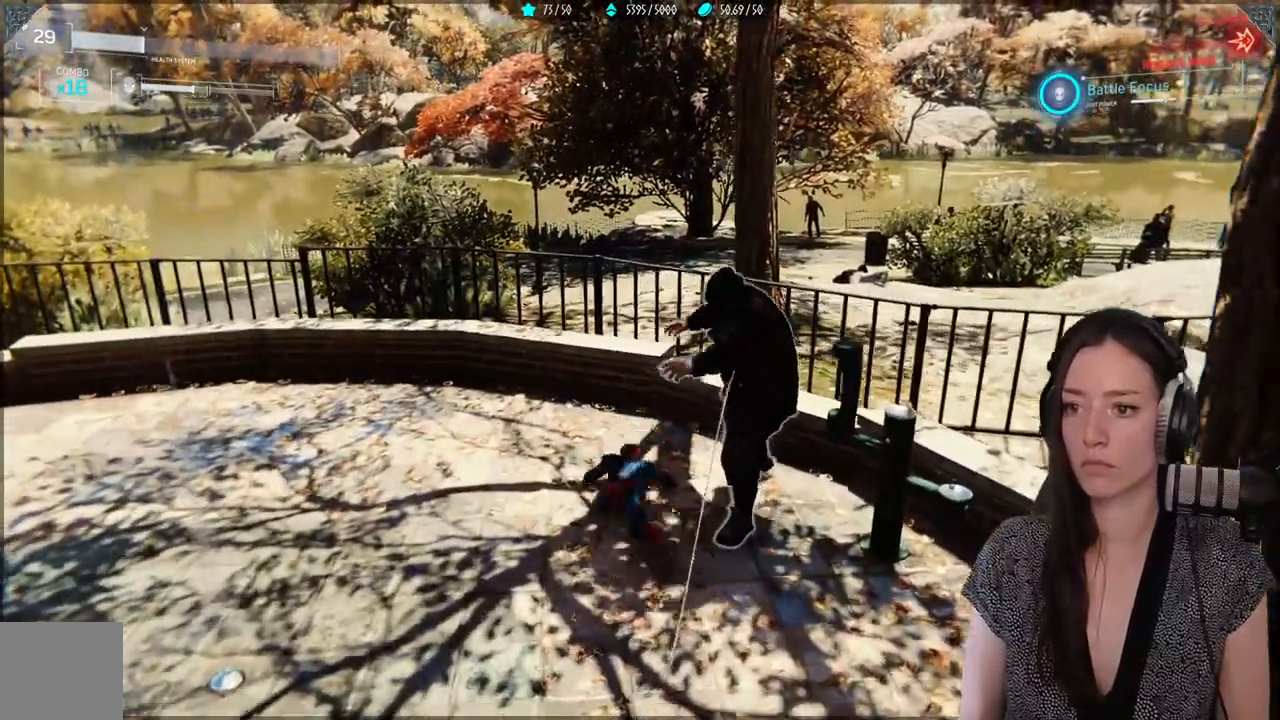
{"dt_ms": 500, "buttons": ["X", "R2"], "left_stick": "down", "right_stick": "center", "events": [[67, "X", "down"], [217, "X", "up"], [217, "left_stick", "down"], [283, "X", "down"], [367, "R2", "down"], [367, "X", "up"], [467, "X", "down"]]}